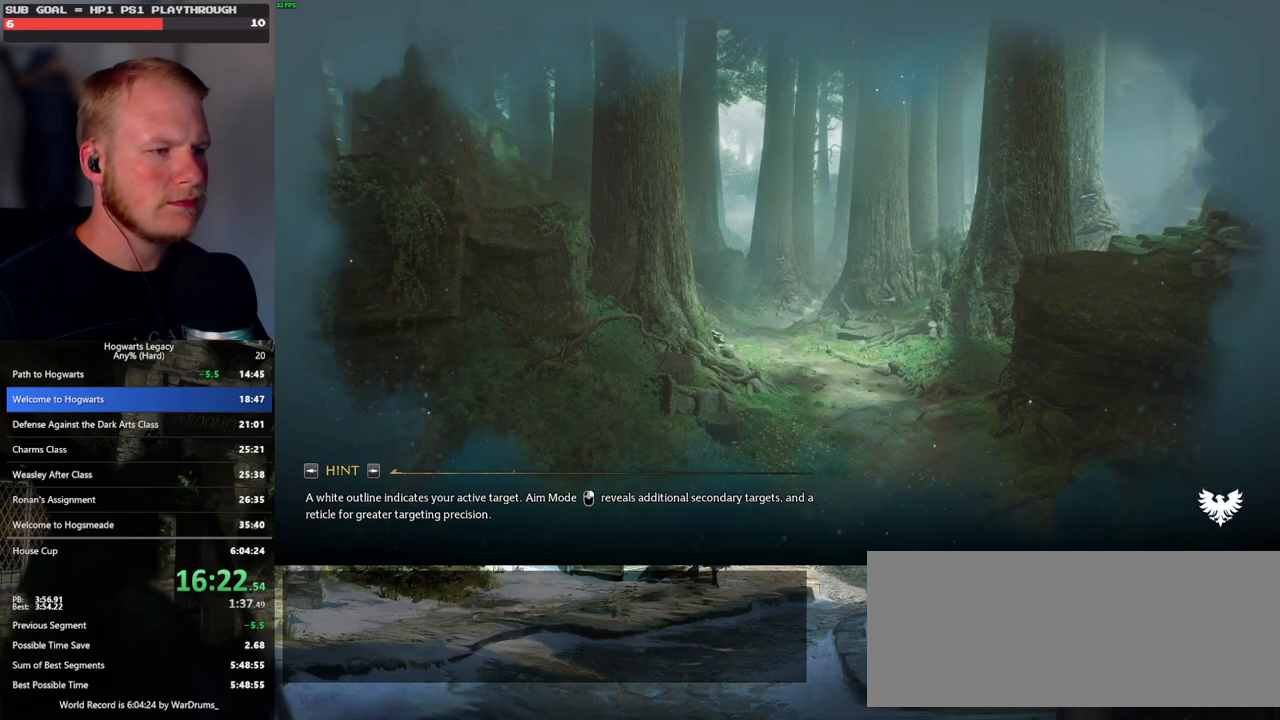
Gameplay with keyboard and mouse; each line is a JSON object with the keys and mouse buttons held at the frame after it. "events" lists presses ("down") and releases ("up") of ".", "/", "0", "1", "2", "3", "4", "5", "6", "7", "8", "9", "a", "alt_l", "alt_r", "b", "backslash", "backspace", "c", "caps_lock", "comma", "ctrl_l", "ctrl_r", "d", "e", "equals", "escape", "f", "f1", "f10", "f11", "f12", "f2", "f3", "f4", "f5", "f6", "f7", "f8", "f9", "g", "h", "i", "j", "k", "l", "lbracket", "m", "minus", "n", "o", "p", "q", "quote", "r", "rbracket", "return", "s", "semicolon", "shift_l", "shift_r", "space", "super_l", "super_r", "t", "tab", "tilde", "u", "v", "w", "x", "y", "z", "mouse_left", "mouse_wheel", "mouse_right", "mouse_mb4" and "mouse_mb5" between this image and that frame as [ms after this image, input, new state], when the widget could be followed in between. "mouse_left", "mouse_wheel", "mouse_right", "mouse_mb4", "mouse_mb5" = the "left", "wheel", "right", "mb4", "mb5" buttons of the "mouse" list. No other keys are recorded. "wheel" means that the mouse wheel is clicked or scrolled. Mouse movement is not recorded.
{"keys": ["a"], "mouse": ["mb4"], "events": [[283, "w", "down"], [367, "a", "down"], [417, "mouse_mb4", "down"], [450, "w", "up"]]}
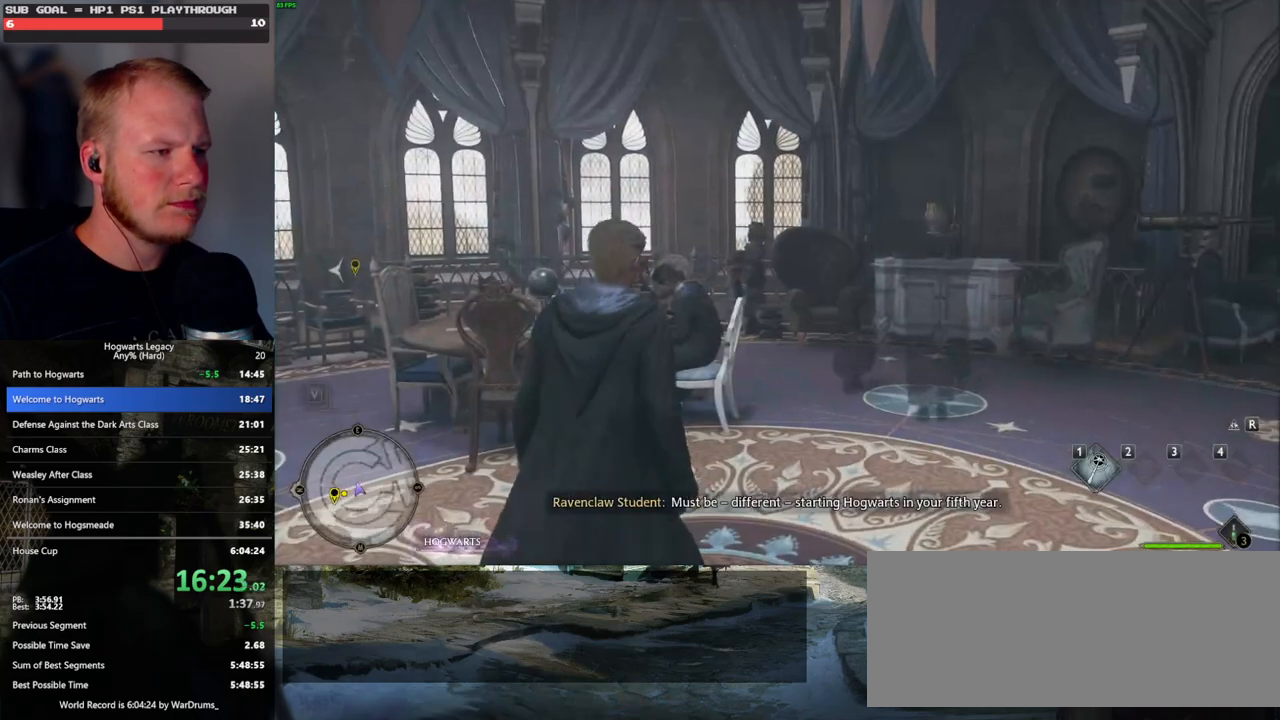
{"keys": ["w"], "mouse": [], "events": [[50, "mouse_mb4", "up"], [117, "w", "down"], [433, "a", "up"]]}
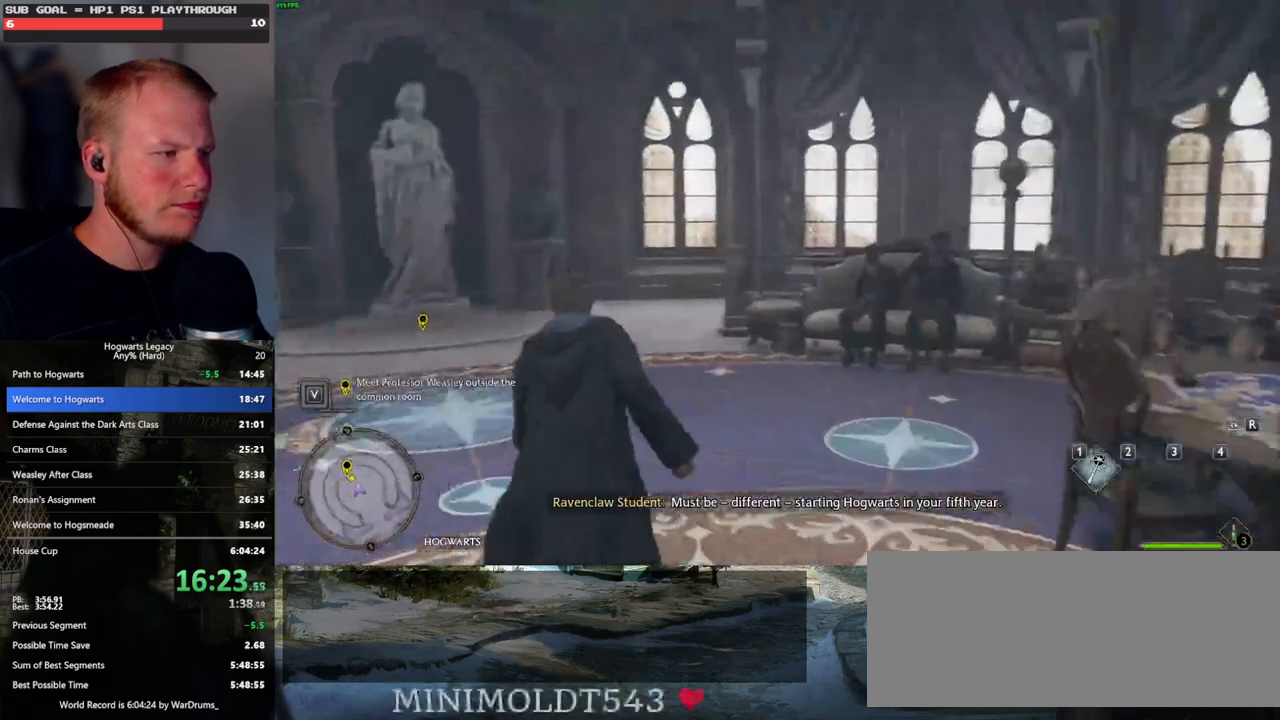
{"keys": ["w"], "mouse": [], "events": []}
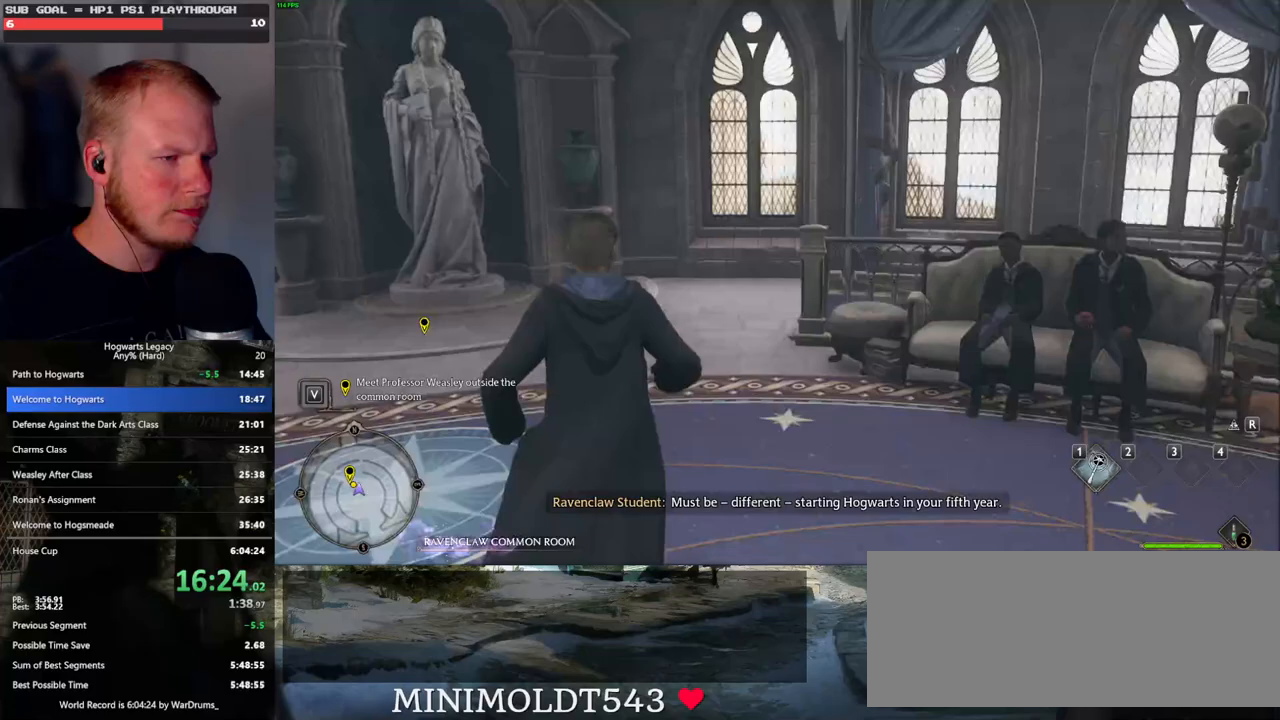
{"keys": ["w"], "mouse": [], "events": []}
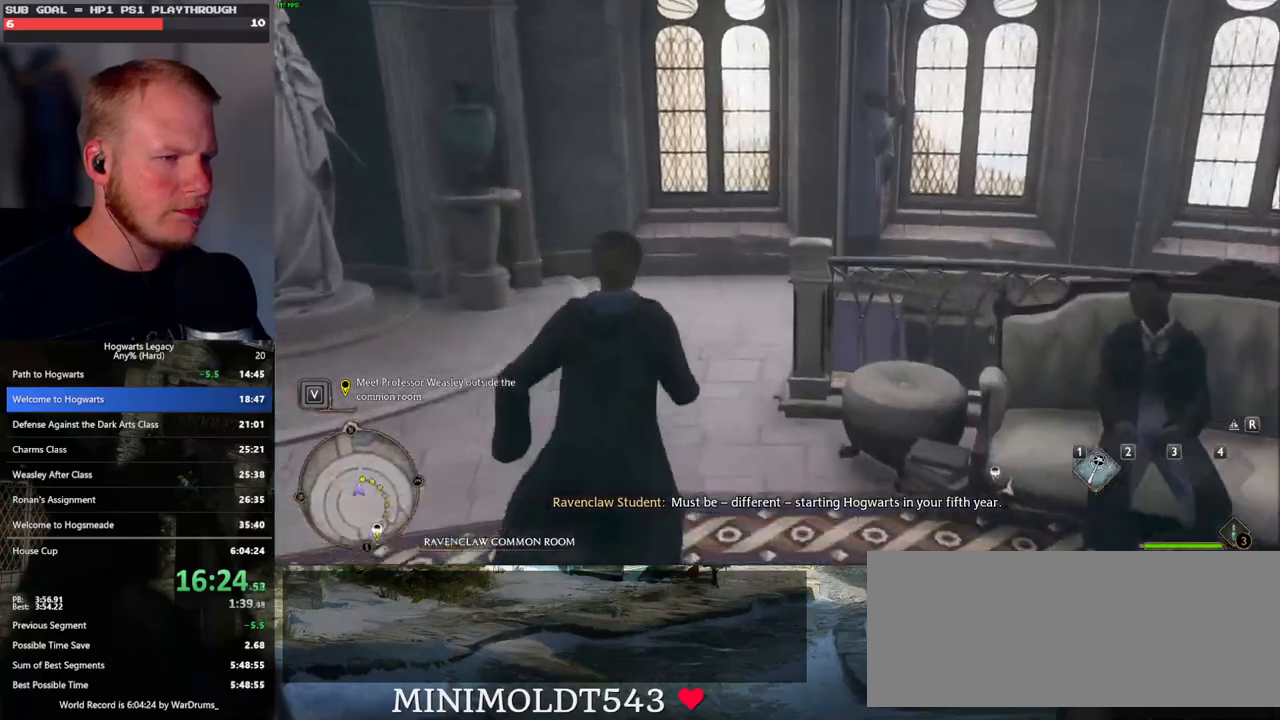
{"keys": ["w"], "mouse": [], "events": []}
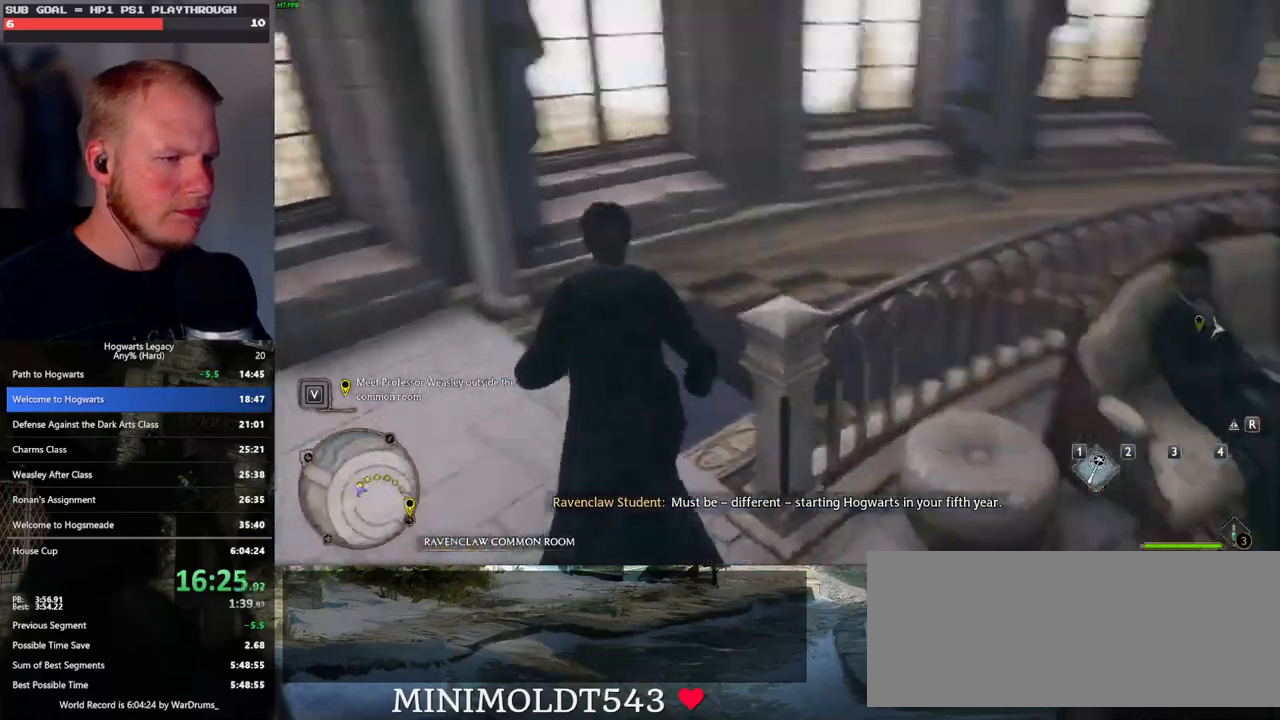
{"keys": ["w"], "mouse": [], "events": []}
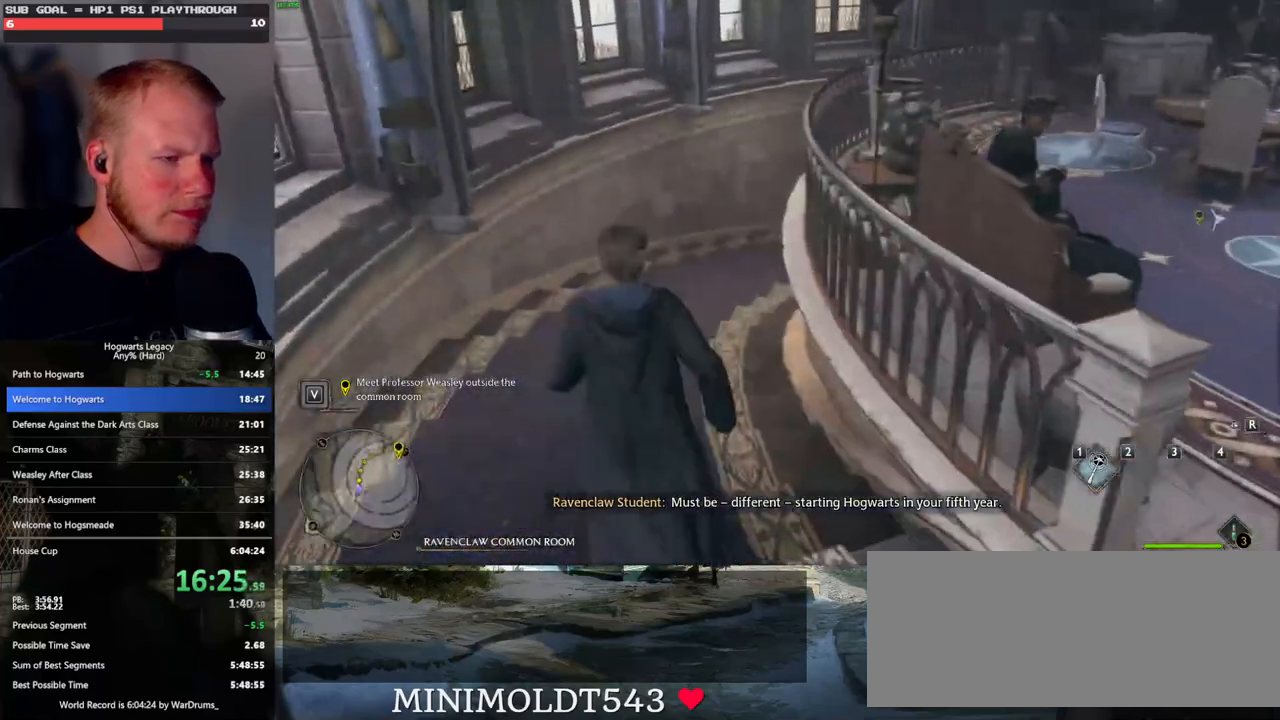
{"keys": ["w"], "mouse": [], "events": []}
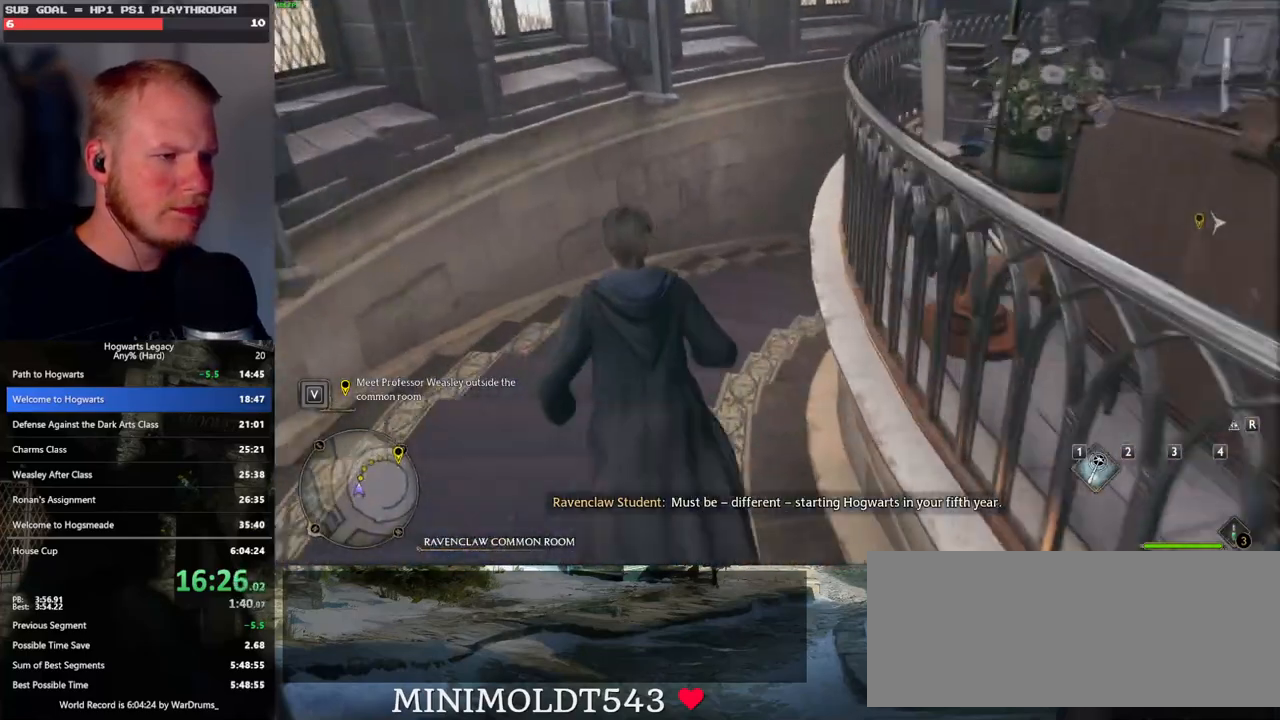
{"keys": ["w"], "mouse": [], "events": []}
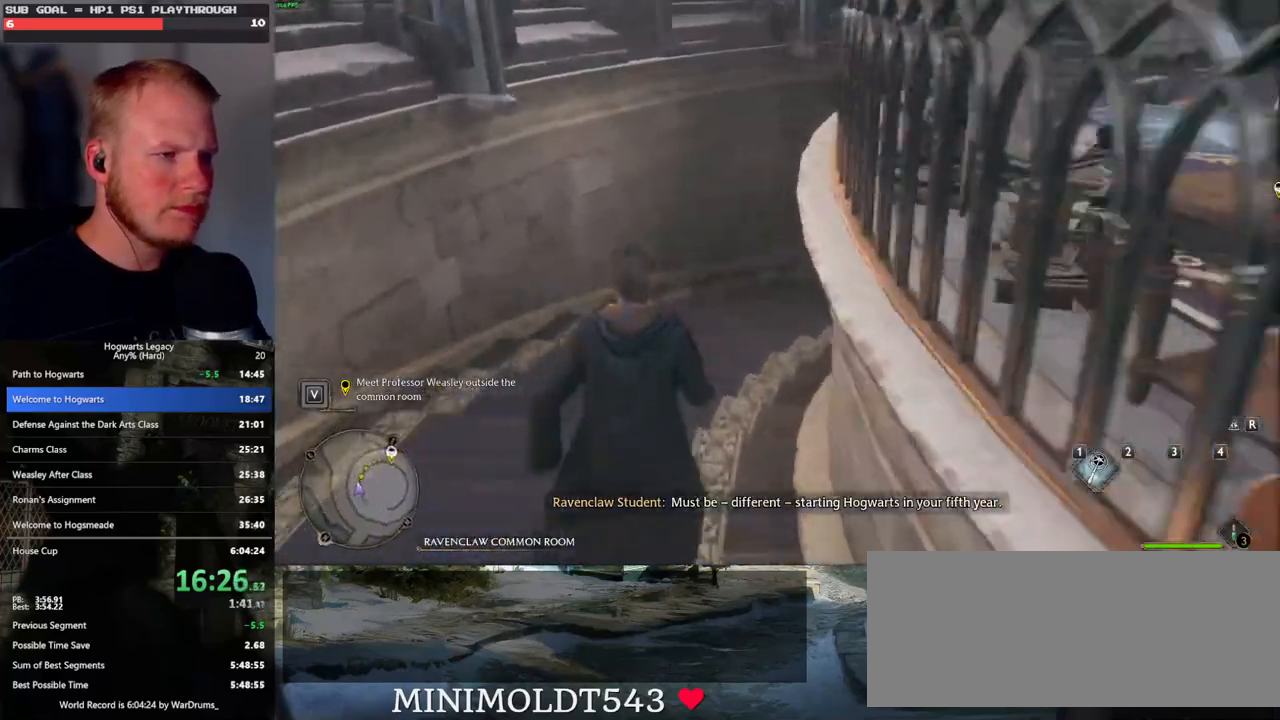
{"keys": ["w"], "mouse": [], "events": []}
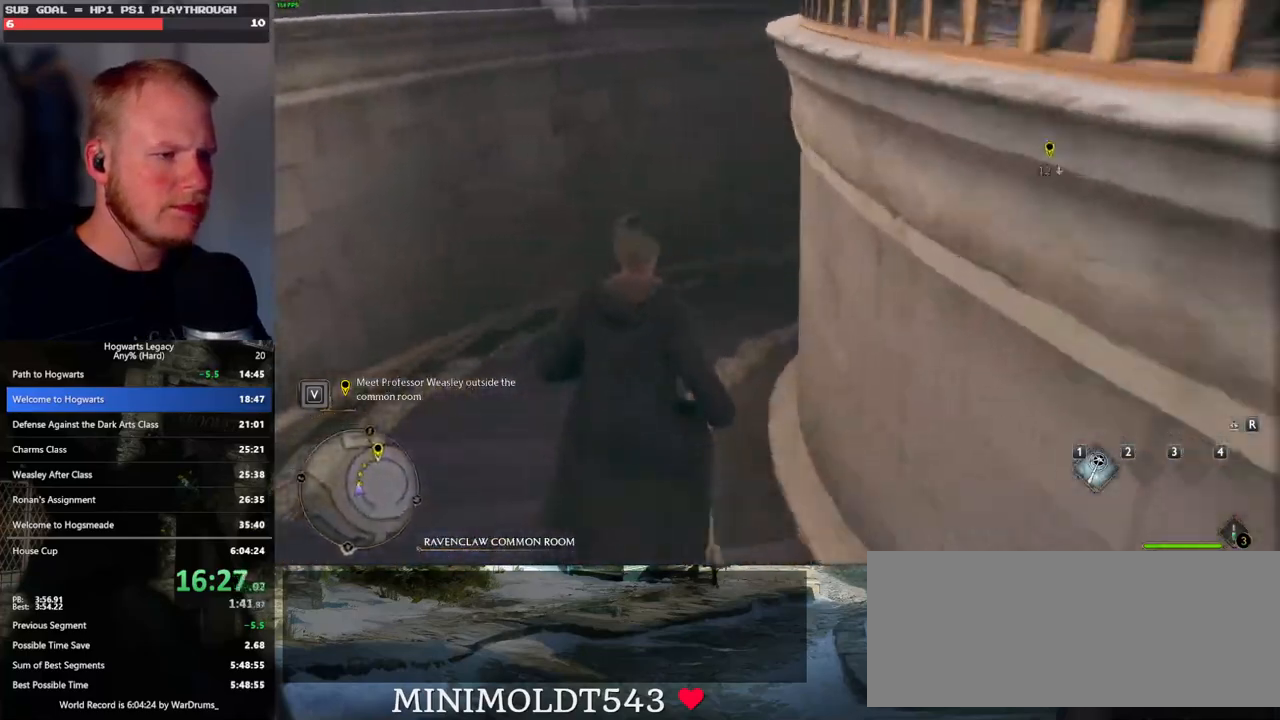
{"keys": ["w"], "mouse": [], "events": []}
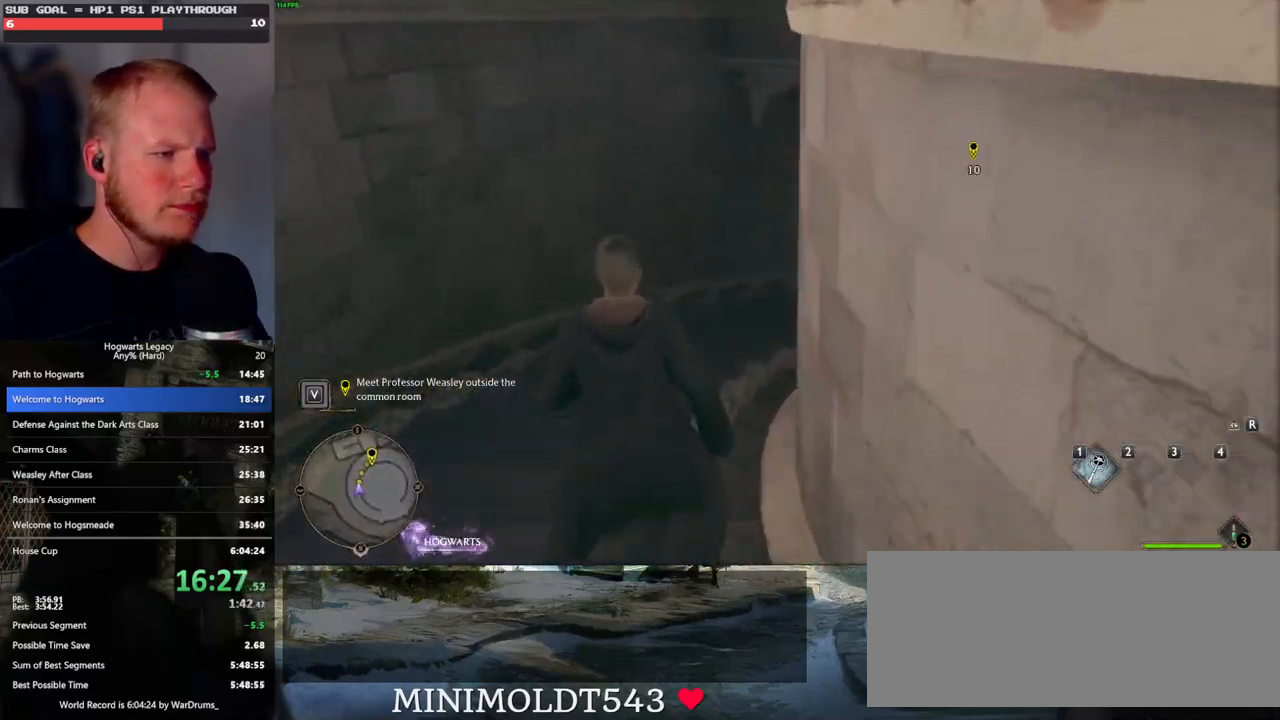
{"keys": ["w"], "mouse": [], "events": []}
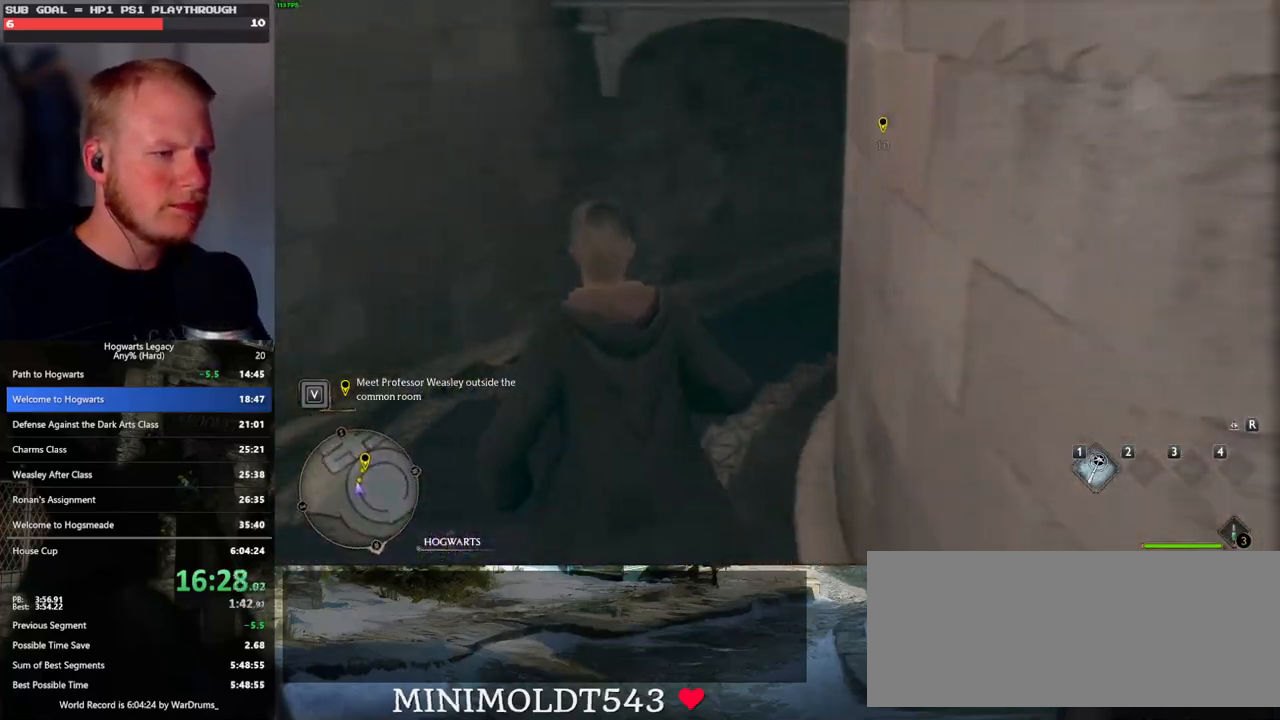
{"keys": ["w"], "mouse": [], "events": []}
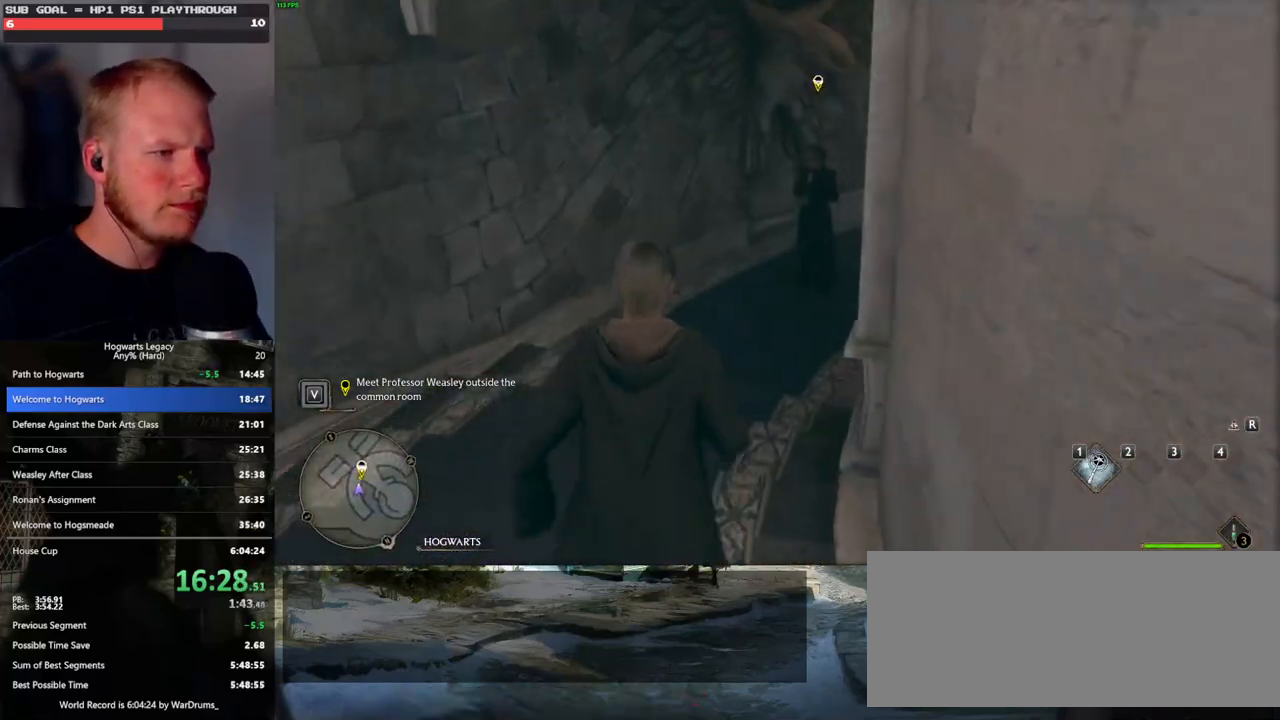
{"keys": ["w"], "mouse": [], "events": []}
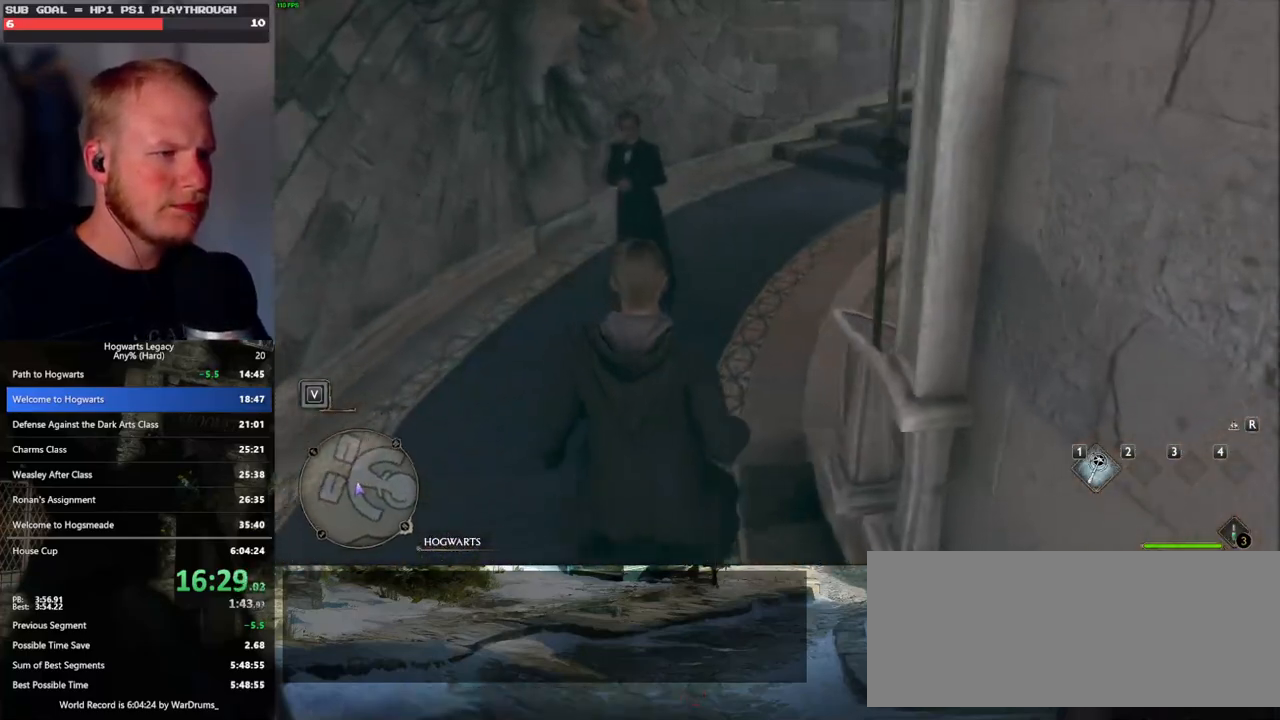
{"keys": [], "mouse": [], "events": [[350, "w", "up"]]}
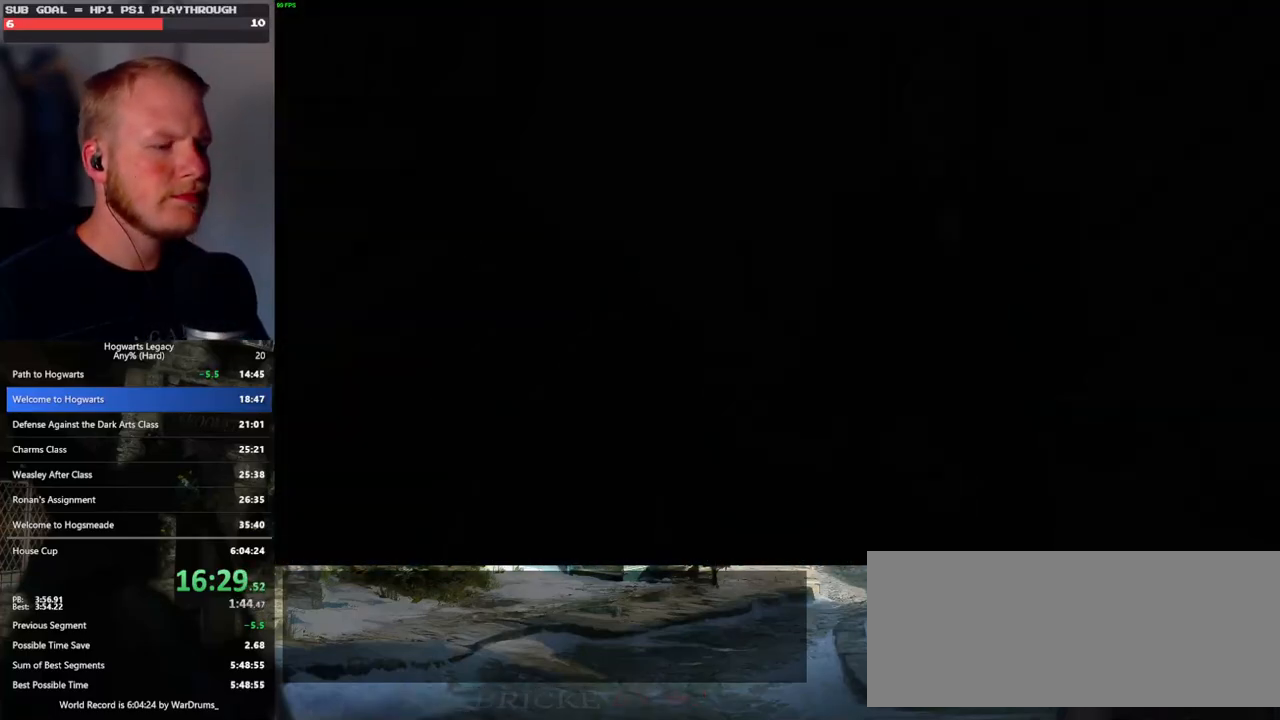
{"keys": [], "mouse": [], "events": [[100, "mouse_wheel", "down"], [117, "mouse_wheel", "up"], [233, "mouse_wheel", "down"], [250, "mouse_wheel", "up"], [250, "q", "down"], [250, "space", "down"], [300, "mouse_wheel", "down"], [350, "mouse_wheel", "up"], [350, "space", "up"], [367, "q", "up"], [450, "q", "down"], [450, "space", "down"], [500, "q", "up"], [500, "space", "up"]]}
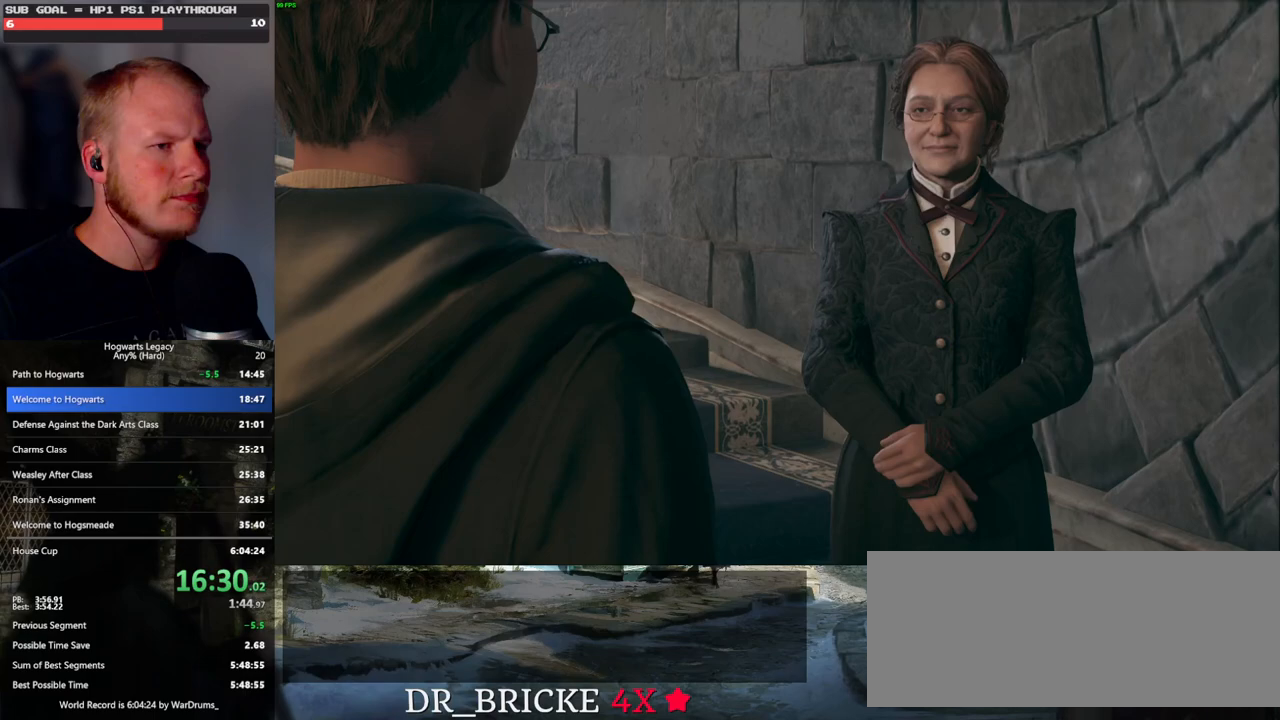
{"keys": ["q", "space"], "mouse": [], "events": [[100, "q", "down"], [150, "q", "up"], [167, "mouse_wheel", "down"], [200, "mouse_wheel", "up"], [217, "mouse_wheel", "down"], [250, "mouse_wheel", "up"], [267, "mouse_wheel", "down"], [283, "mouse_wheel", "up"], [283, "q", "down"], [283, "space", "down"], [300, "mouse_wheel", "down"], [317, "mouse_wheel", "up"], [317, "q", "up"], [367, "space", "up"], [433, "q", "down"], [433, "space", "down"]]}
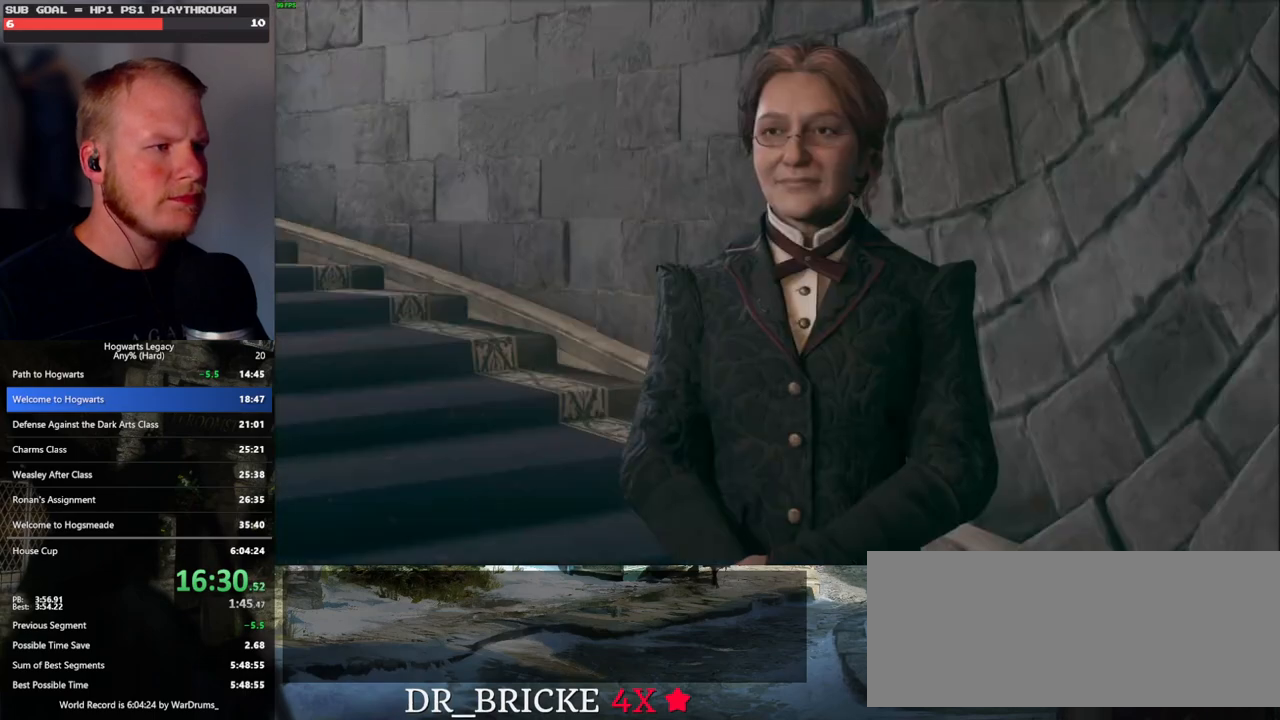
{"keys": [], "mouse": ["wheel"], "events": [[17, "q", "up"], [17, "space", "up"], [83, "mouse_wheel", "down"], [100, "q", "down"], [117, "mouse_wheel", "up"], [117, "space", "down"], [133, "mouse_wheel", "down"], [167, "q", "up"], [167, "space", "up"], [183, "mouse_wheel", "up"], [217, "mouse_wheel", "down"], [250, "mouse_wheel", "up"], [250, "q", "down"], [283, "space", "down"], [317, "q", "up"], [333, "space", "up"], [417, "q", "down"], [433, "space", "down"], [483, "q", "up"], [500, "mouse_wheel", "down"], [500, "space", "up"]]}
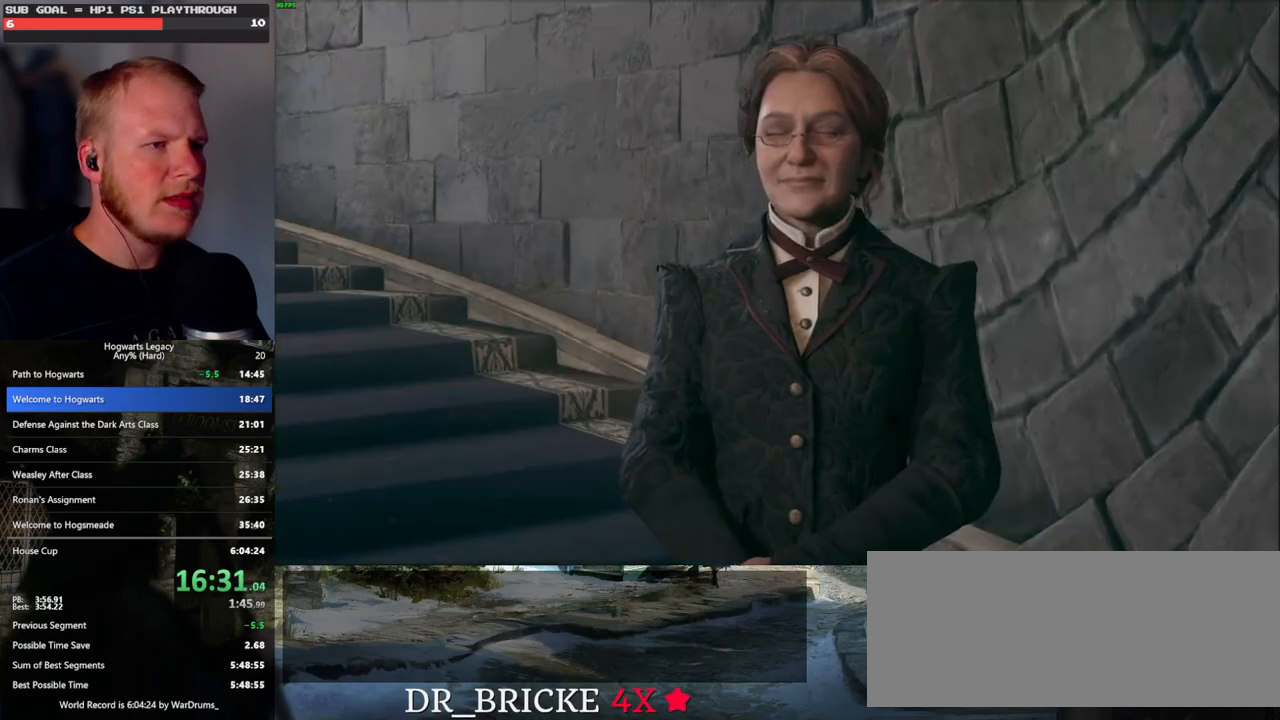
{"keys": [], "mouse": [], "events": [[50, "mouse_wheel", "up"], [83, "q", "down"], [83, "space", "down"], [100, "mouse_wheel", "down"], [117, "mouse_wheel", "up"], [133, "q", "up"], [150, "space", "up"], [233, "q", "down"], [250, "space", "down"], [283, "q", "up"], [367, "mouse_wheel", "down"], [383, "mouse_wheel", "up"], [417, "mouse_wheel", "down"], [417, "q", "down"], [450, "mouse_wheel", "up"], [450, "q", "up"], [467, "space", "up"]]}
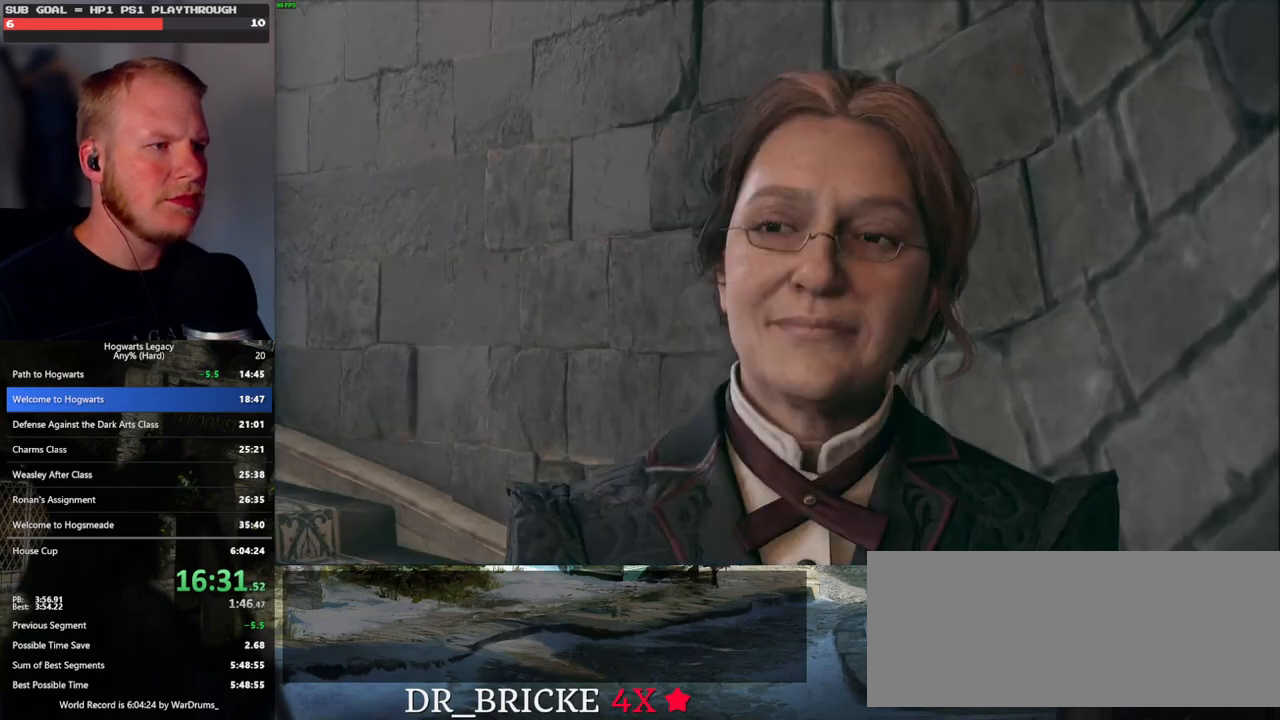
{"keys": [], "mouse": [], "events": [[50, "q", "down"], [67, "space", "down"], [117, "q", "up"], [133, "space", "up"], [217, "q", "down"], [233, "space", "down"], [250, "mouse_wheel", "down"], [283, "mouse_wheel", "up"], [283, "q", "up"], [283, "space", "up"], [300, "mouse_wheel", "down"], [317, "mouse_wheel", "up"], [383, "q", "down"], [400, "space", "down"], [450, "q", "up"], [450, "space", "up"]]}
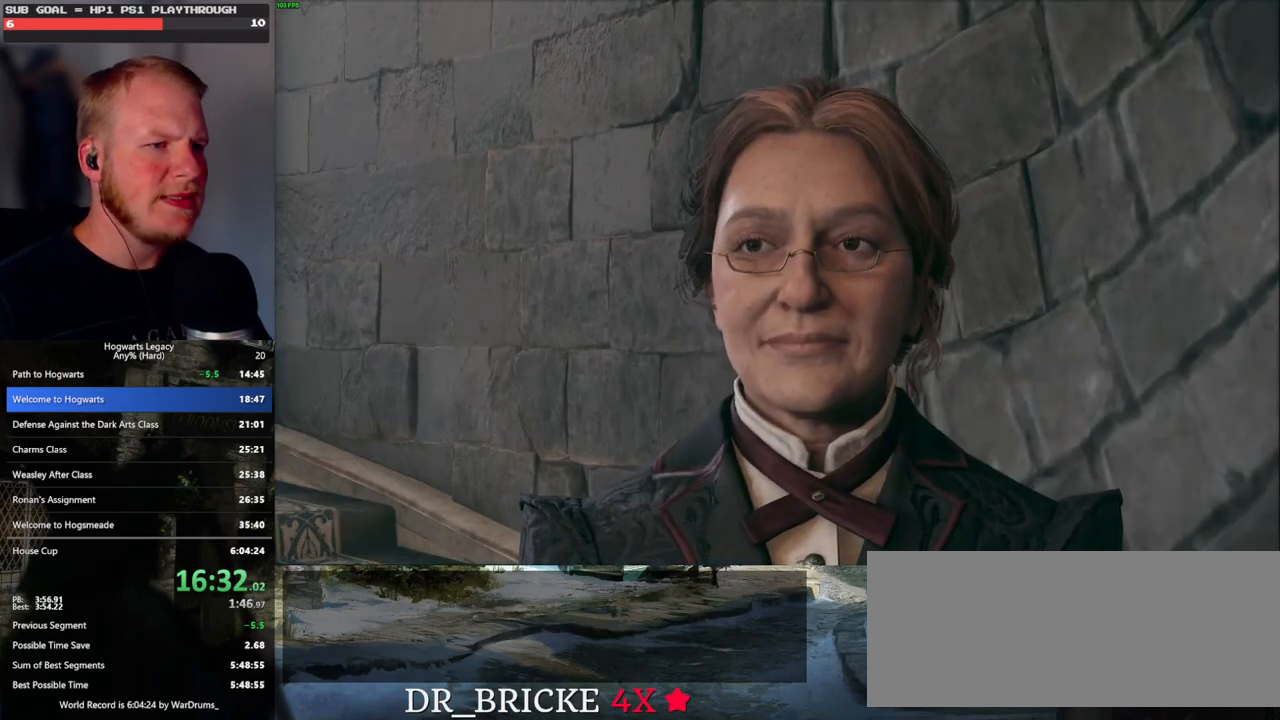
{"keys": [], "mouse": [], "events": [[33, "q", "down"], [50, "space", "down"], [83, "mouse_wheel", "down"], [100, "mouse_wheel", "up"], [100, "q", "up"], [117, "space", "up"], [200, "q", "down"], [217, "space", "down"], [267, "q", "up"], [267, "space", "up"], [350, "q", "down"], [367, "space", "down"], [383, "mouse_wheel", "down"], [400, "mouse_wheel", "up"], [417, "q", "up"], [433, "space", "up"]]}
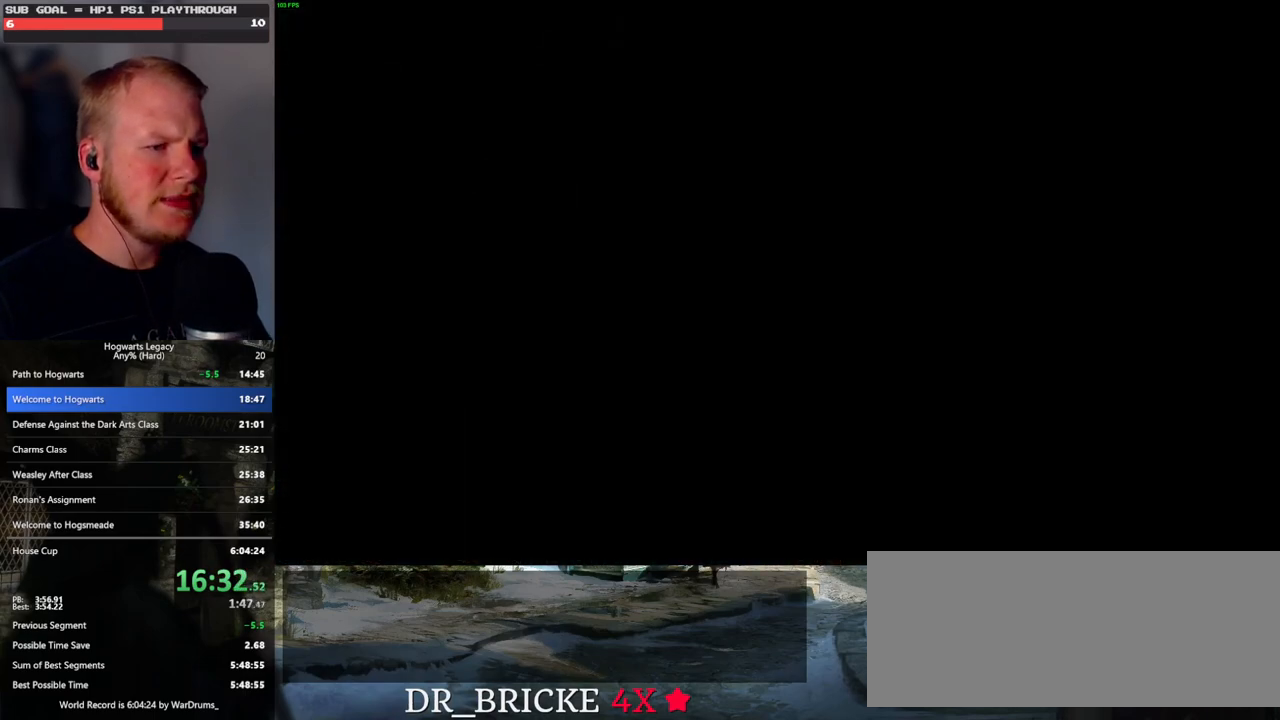
{"keys": ["q"], "mouse": [], "events": [[50, "q", "down"]]}
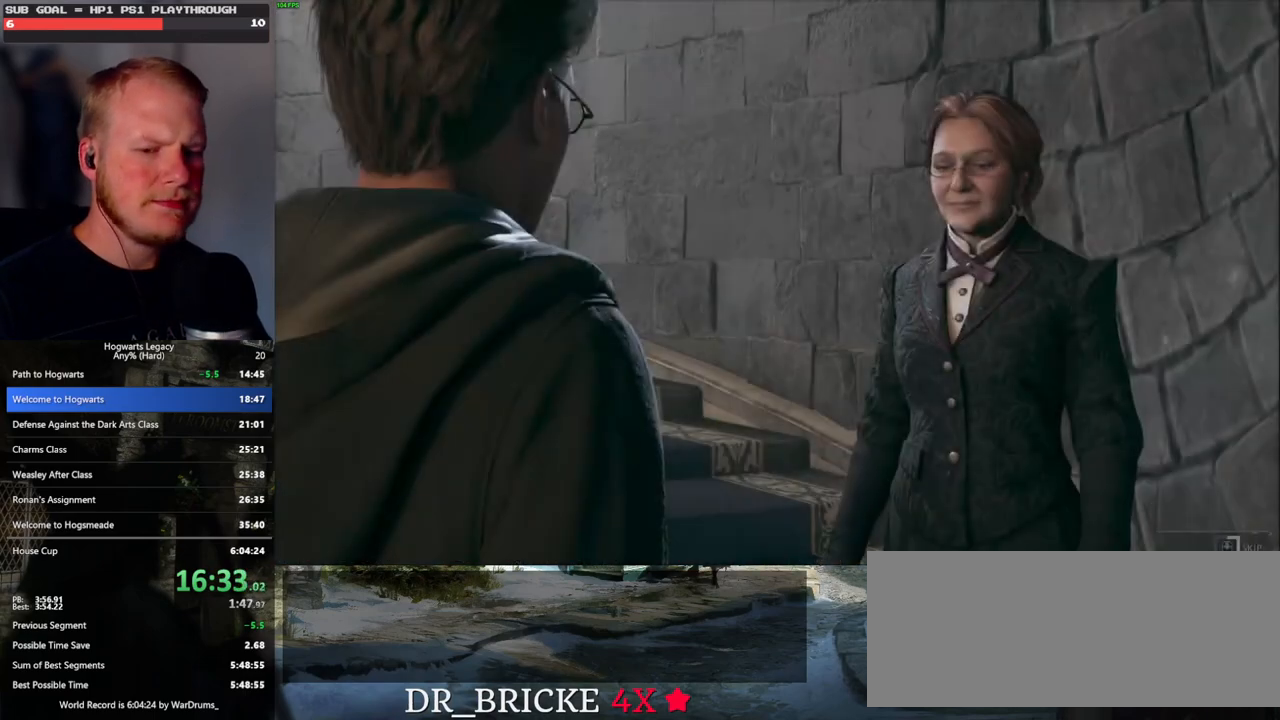
{"keys": ["q"], "mouse": [], "events": []}
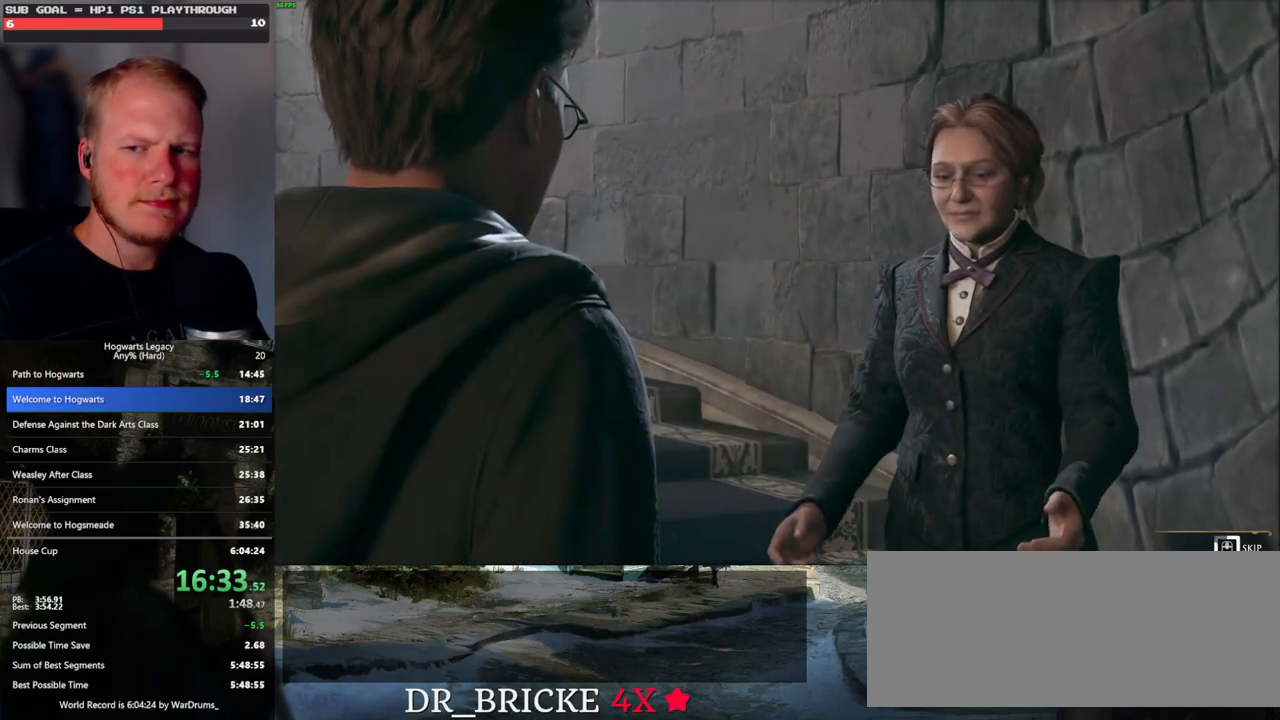
{"keys": ["q"], "mouse": [], "events": []}
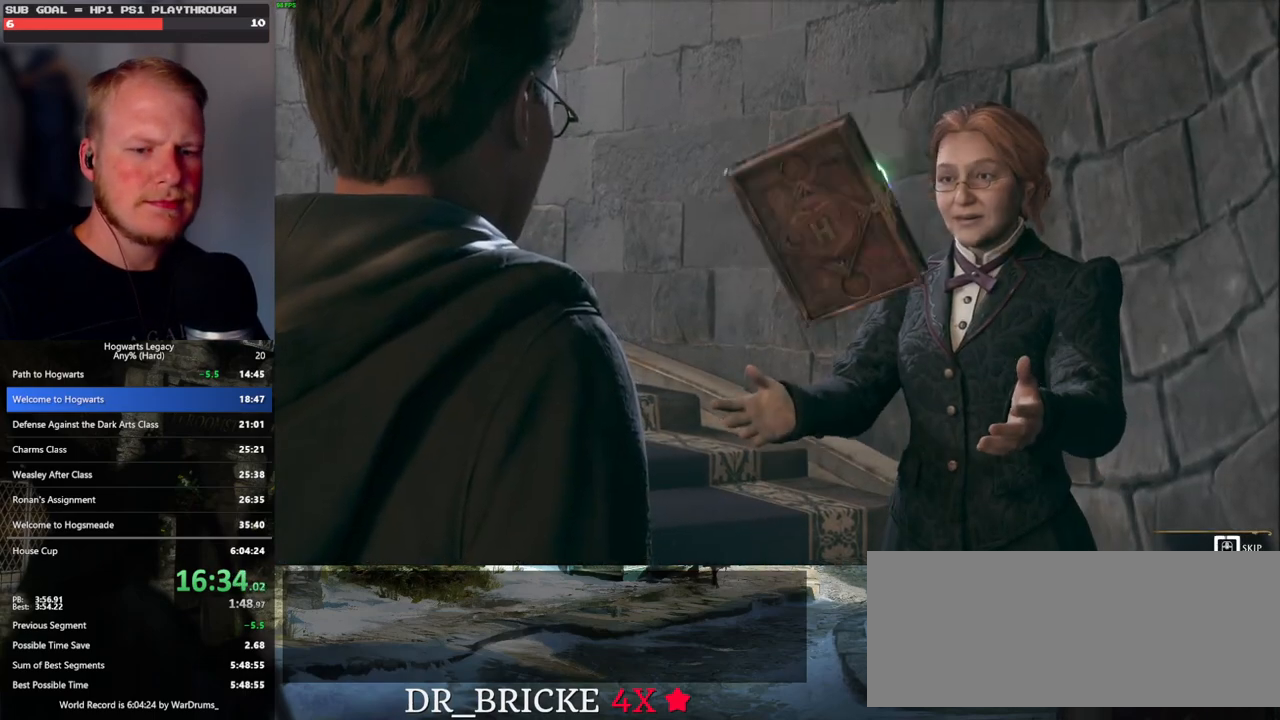
{"keys": ["q"], "mouse": [], "events": []}
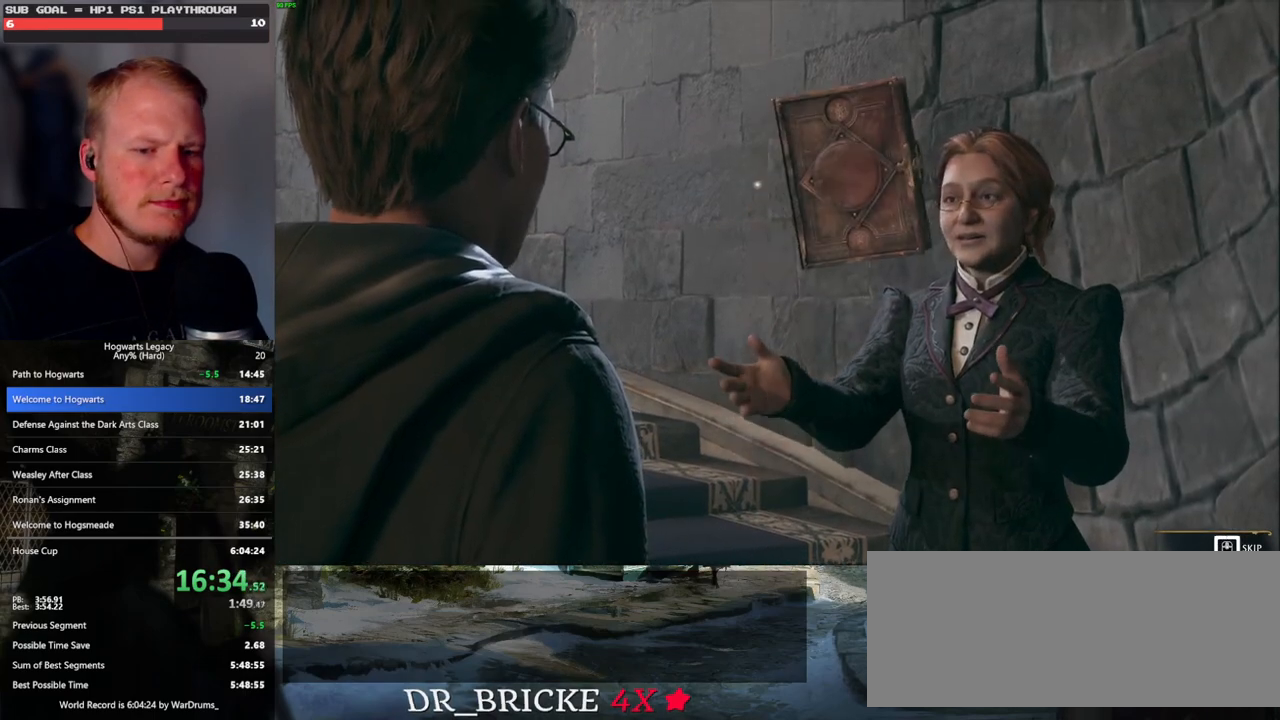
{"keys": [], "mouse": [], "events": [[400, "mouse_wheel", "down"], [417, "mouse_wheel", "up"], [433, "q", "up"]]}
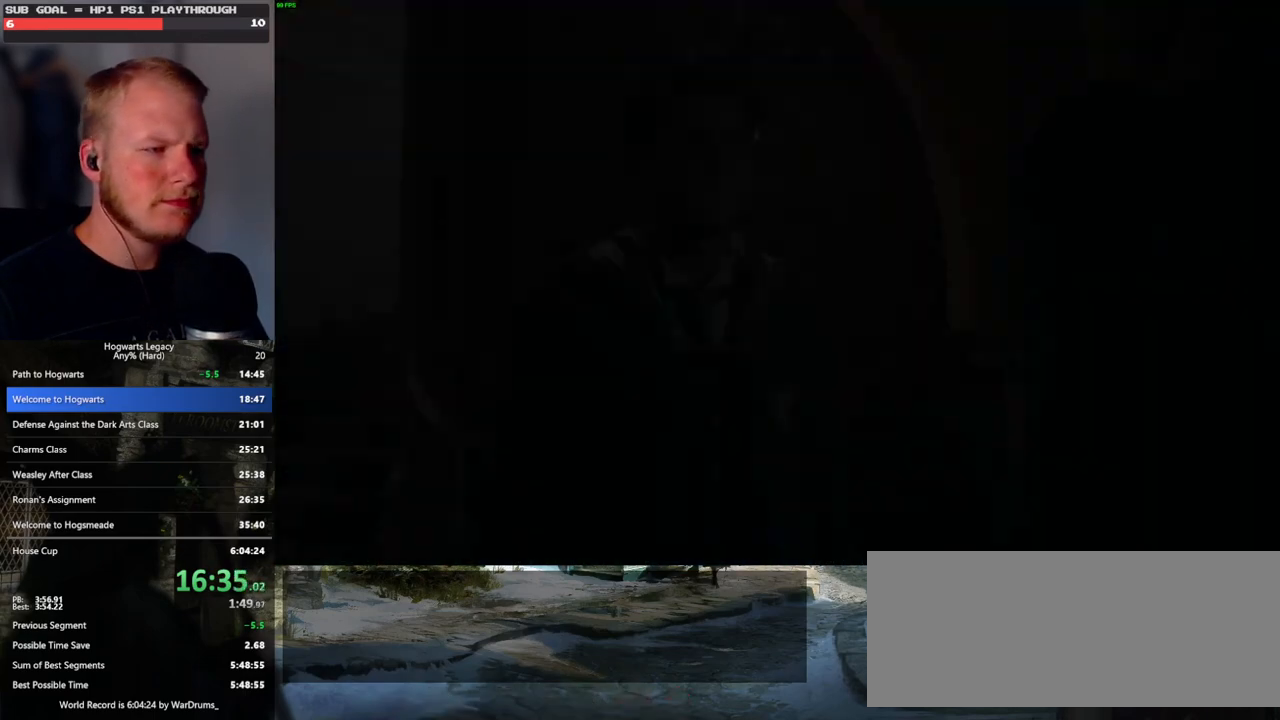
{"keys": [], "mouse": [], "events": [[250, "mouse_wheel", "down"], [267, "mouse_wheel", "up"], [433, "mouse_wheel", "down"], [450, "mouse_wheel", "up"]]}
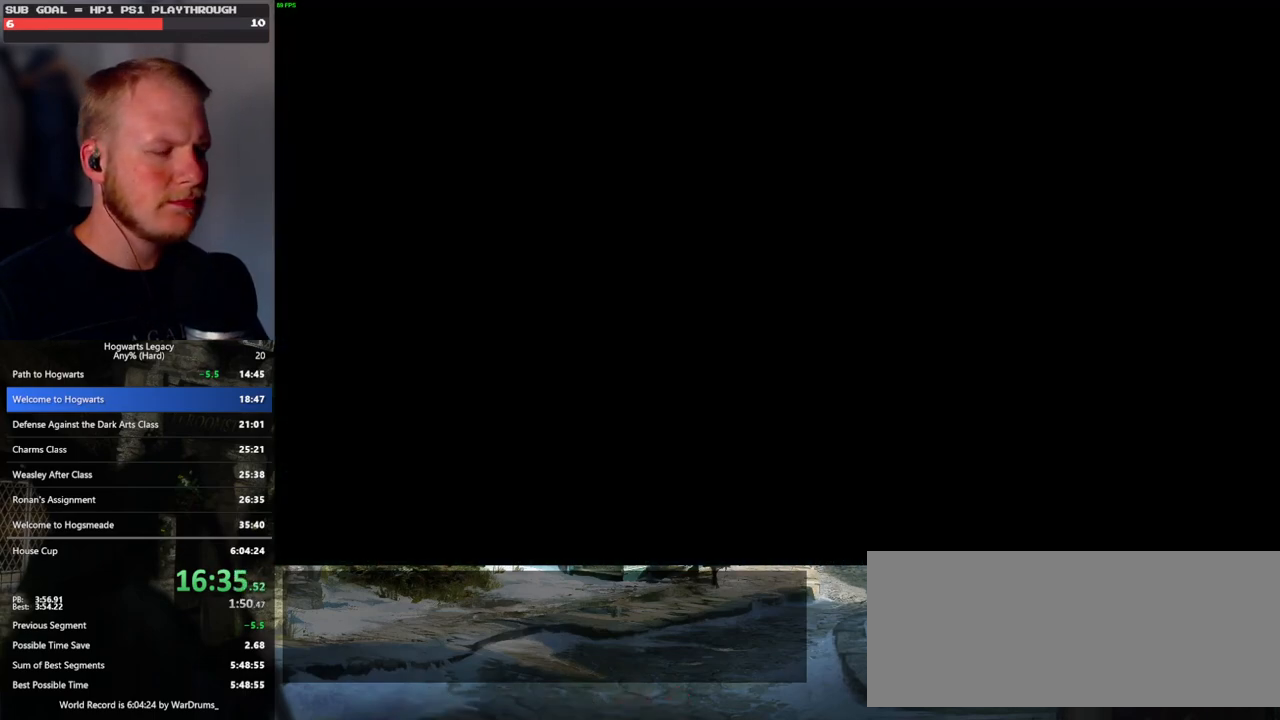
{"keys": [], "mouse": [], "events": [[33, "mouse_wheel", "down"], [50, "mouse_wheel", "up"], [83, "mouse_wheel", "down"], [100, "mouse_wheel", "up"], [117, "mouse_wheel", "down"], [133, "mouse_wheel", "up"], [167, "mouse_wheel", "down"], [200, "q", "down"], [300, "mouse_wheel", "up"], [300, "q", "up"], [383, "q", "down"], [467, "q", "up"]]}
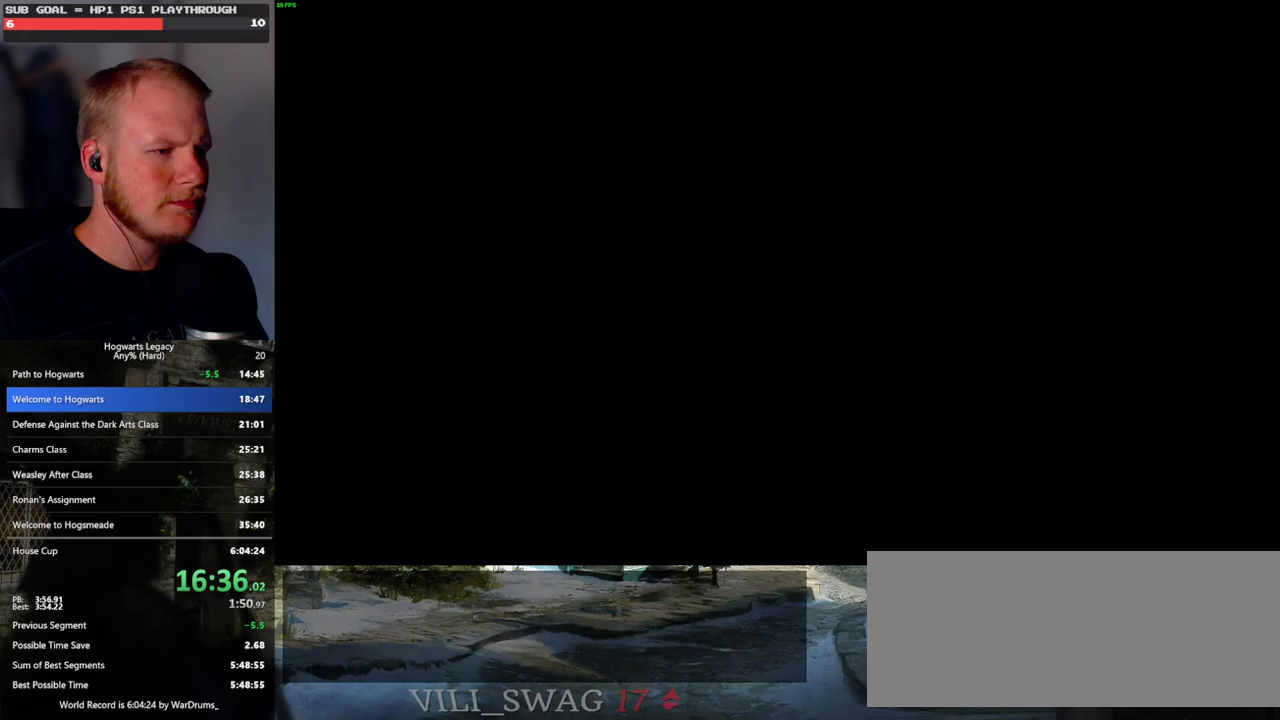
{"keys": [], "mouse": ["wheel"], "events": [[67, "q", "down"], [100, "mouse_wheel", "down"], [133, "mouse_wheel", "up"], [133, "q", "up"], [150, "mouse_wheel", "down"], [200, "mouse_wheel", "up"], [233, "q", "down"], [300, "q", "up"], [417, "mouse_wheel", "down"], [433, "mouse_wheel", "up"], [500, "mouse_wheel", "down"]]}
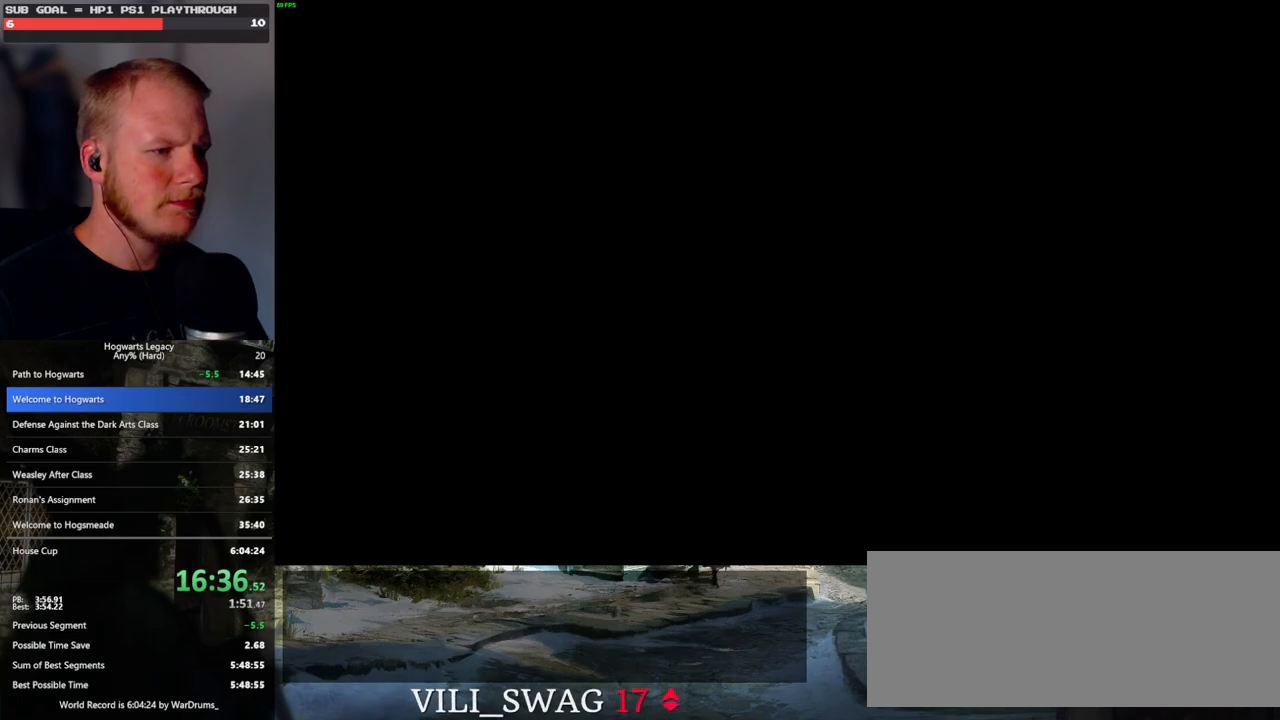
{"keys": [], "mouse": [], "events": [[100, "mouse_wheel", "up"], [117, "q", "down"], [167, "q", "up"], [217, "q", "down"], [300, "q", "up"], [350, "mouse_wheel", "down"], [400, "q", "down"], [433, "mouse_wheel", "up"], [467, "q", "up"]]}
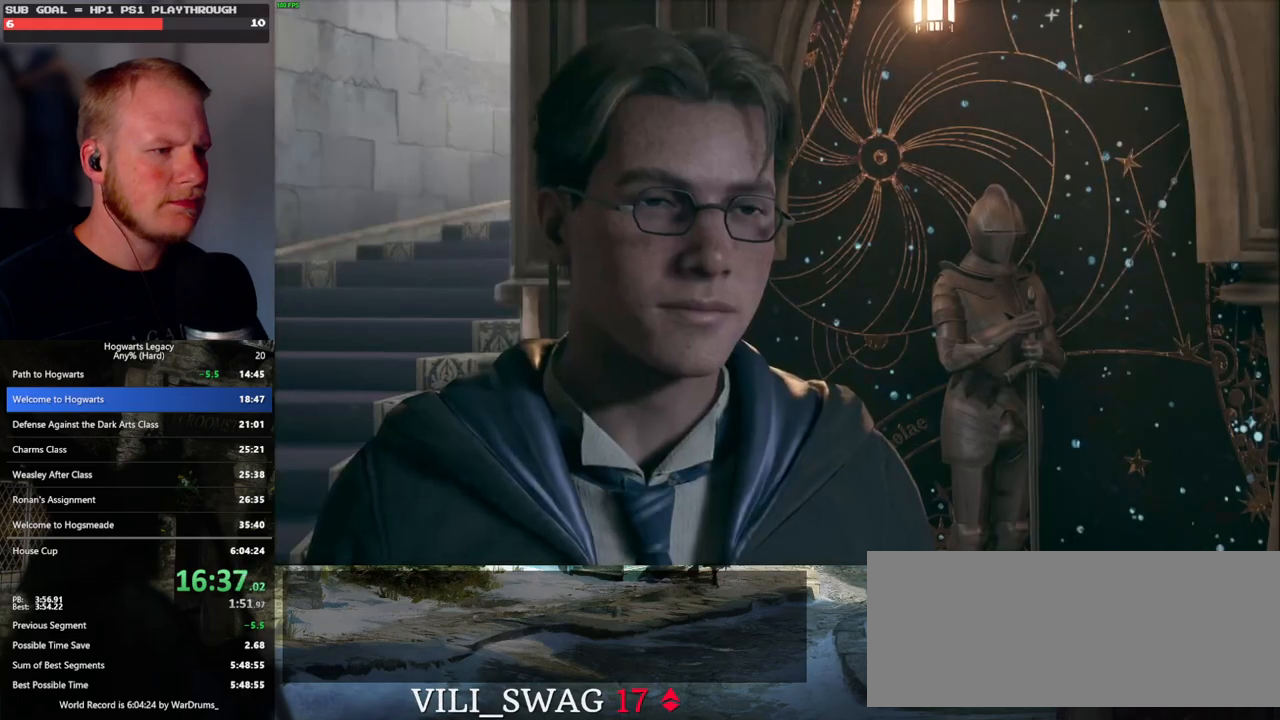
{"keys": [], "mouse": [], "events": [[83, "q", "down"], [133, "q", "up"], [150, "mouse_wheel", "down"], [167, "mouse_wheel", "up"], [200, "mouse_wheel", "down"], [250, "mouse_wheel", "up"], [250, "q", "down"], [267, "mouse_wheel", "down"], [283, "mouse_wheel", "up"], [300, "q", "up"], [383, "q", "down"], [467, "q", "up"]]}
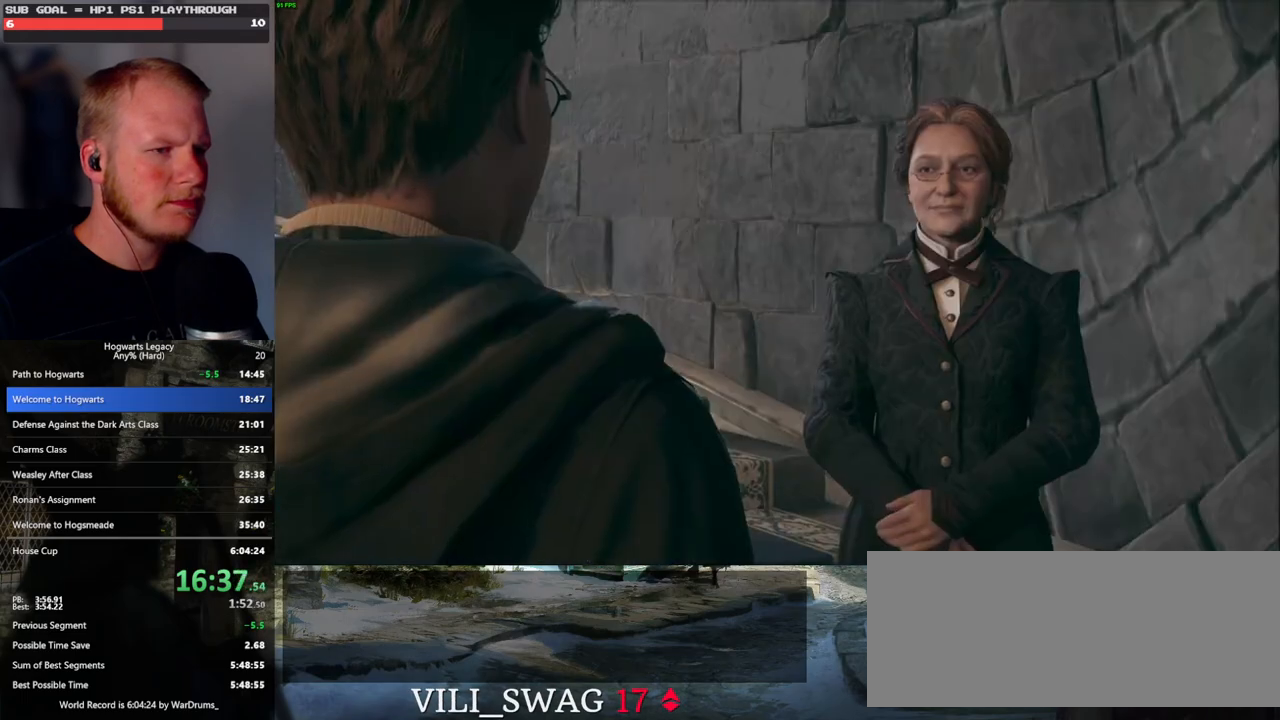
{"keys": ["q"], "mouse": [], "events": [[33, "mouse_wheel", "down"], [50, "q", "down"], [133, "mouse_wheel", "up"], [133, "q", "up"], [217, "q", "down"], [300, "q", "up"], [333, "mouse_wheel", "down"], [350, "mouse_wheel", "up"], [367, "q", "down"], [383, "mouse_wheel", "down"], [417, "mouse_wheel", "up"], [433, "mouse_wheel", "down"], [467, "mouse_wheel", "up"], [467, "q", "up"], [483, "q", "down"]]}